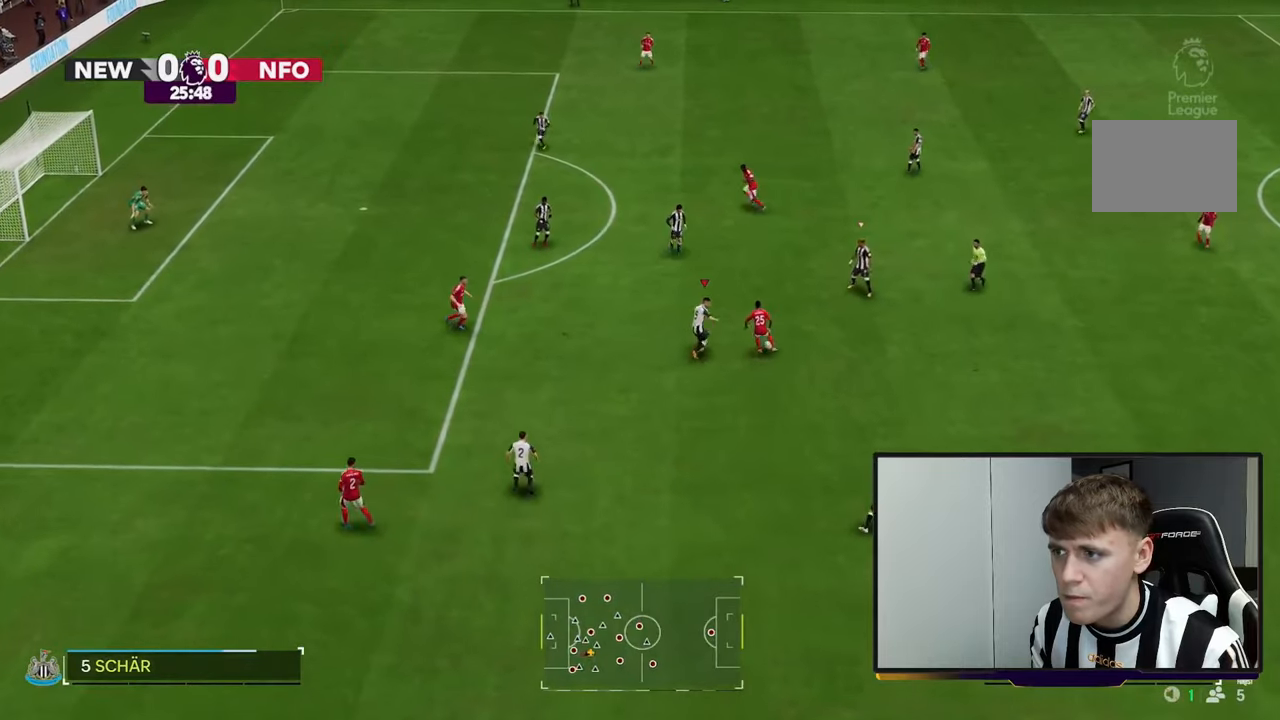
Gameplay with a controller (Xbox layout); each line is a JSON object with the inputs held at the frame after it (dt_ms = milliseconds from this image to that frame). "events" lists button and stick changes between this image and that frame as [ms after this image, input, new state], when the widget could be followed in between. Not read: L3 R3 right_stick.
{"dt_ms": 1000, "buttons": ["R2"], "left_stick": "down-left"}
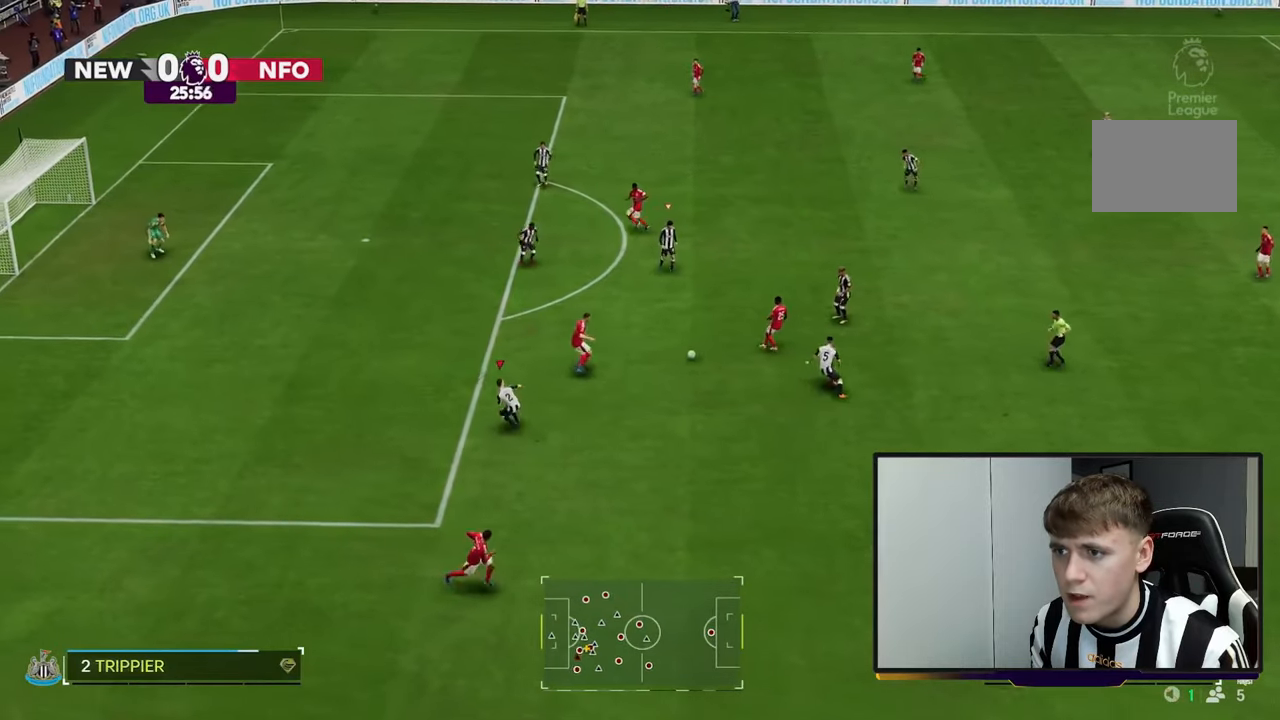
{"dt_ms": 500, "buttons": ["L1"], "left_stick": "center", "events": [[33, "R2", "up"], [217, "L1", "down"], [283, "left_stick", "center"], [317, "L1", "up"], [483, "L1", "down"]]}
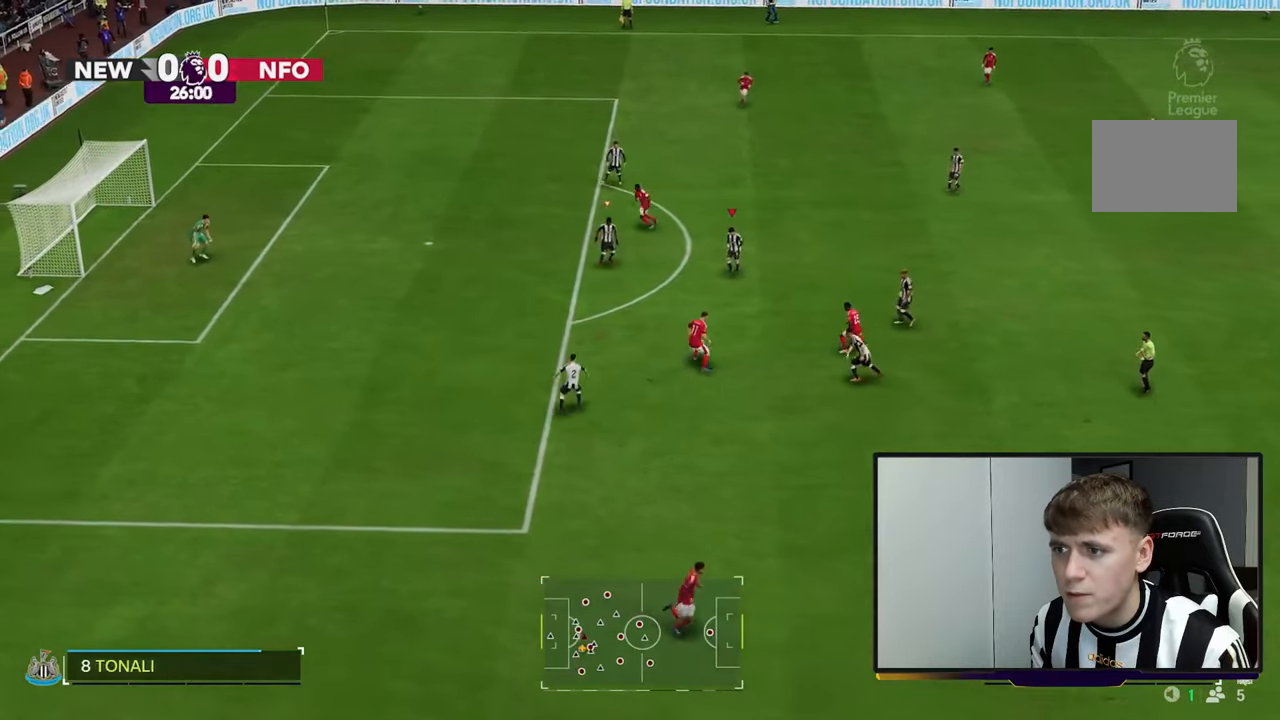
{"dt_ms": 500, "buttons": ["L1", "R2"], "left_stick": "left"}
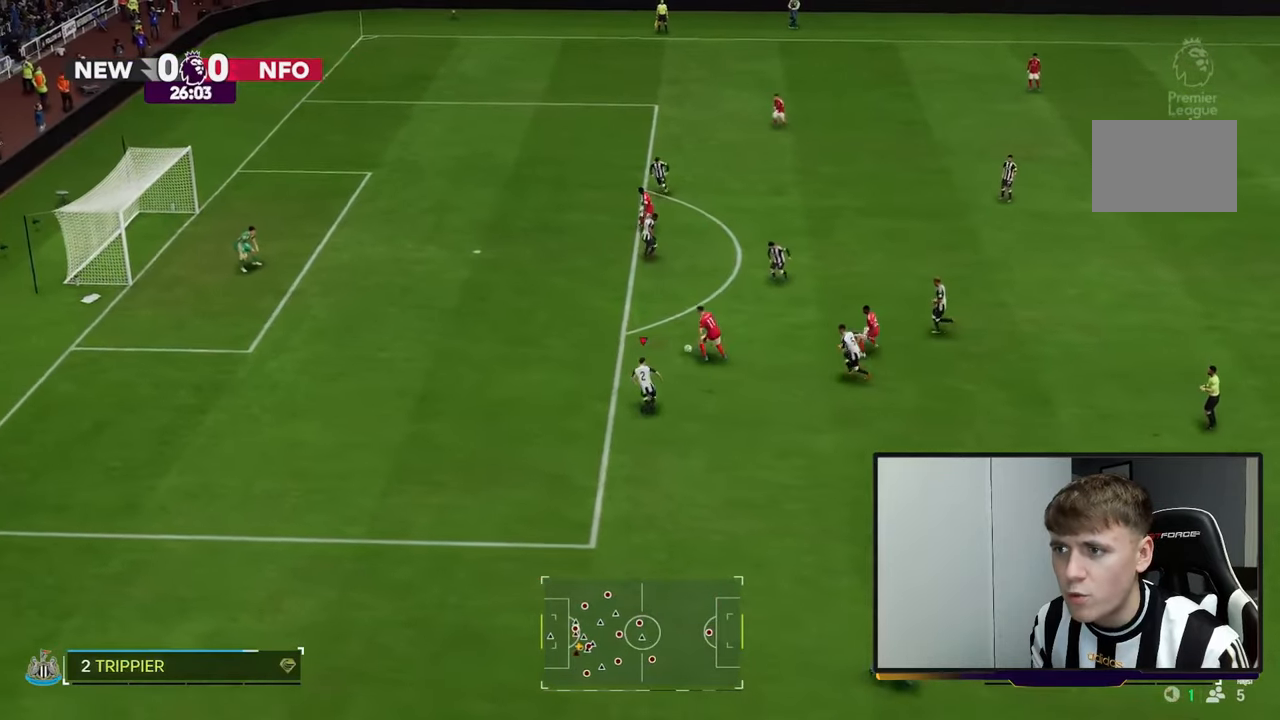
{"dt_ms": 500, "buttons": ["L1", "R2"], "left_stick": "down-left", "events": [[17, "L1", "up"], [150, "left_stick", "down-left"], [317, "L1", "down"]]}
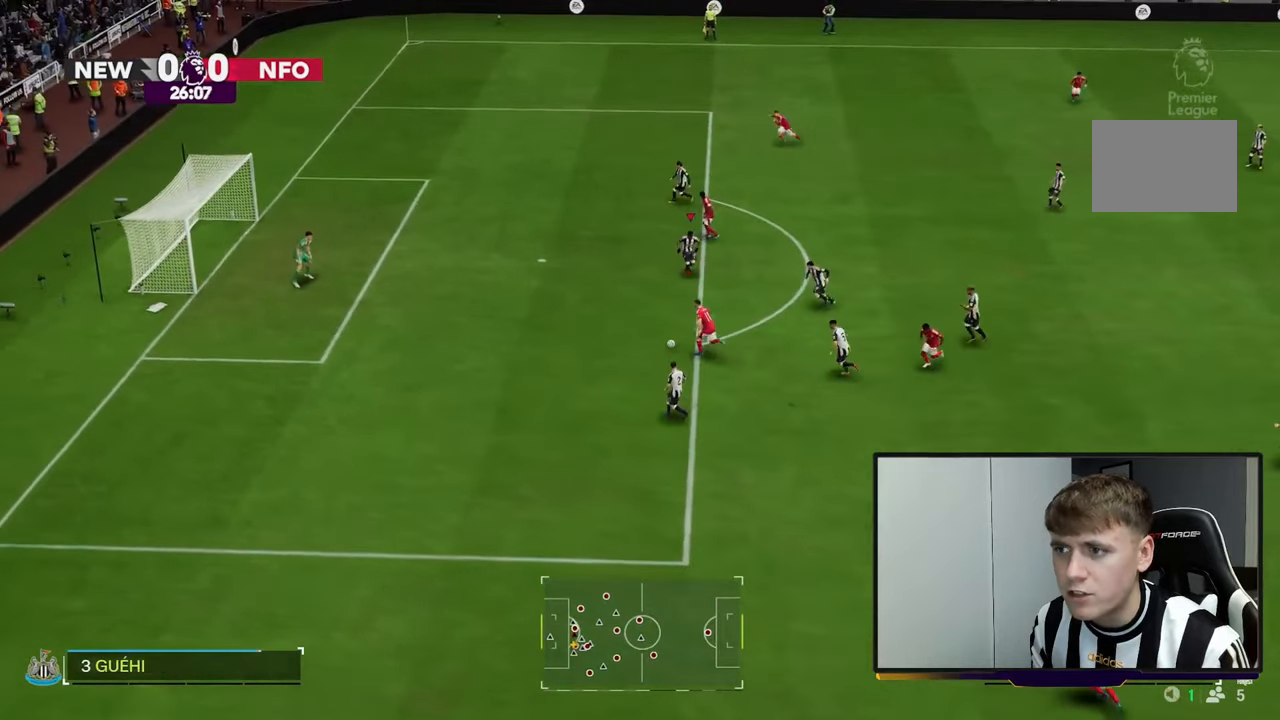
{"dt_ms": 500, "buttons": ["R2"], "left_stick": "down-left", "events": [[17, "L1", "up"]]}
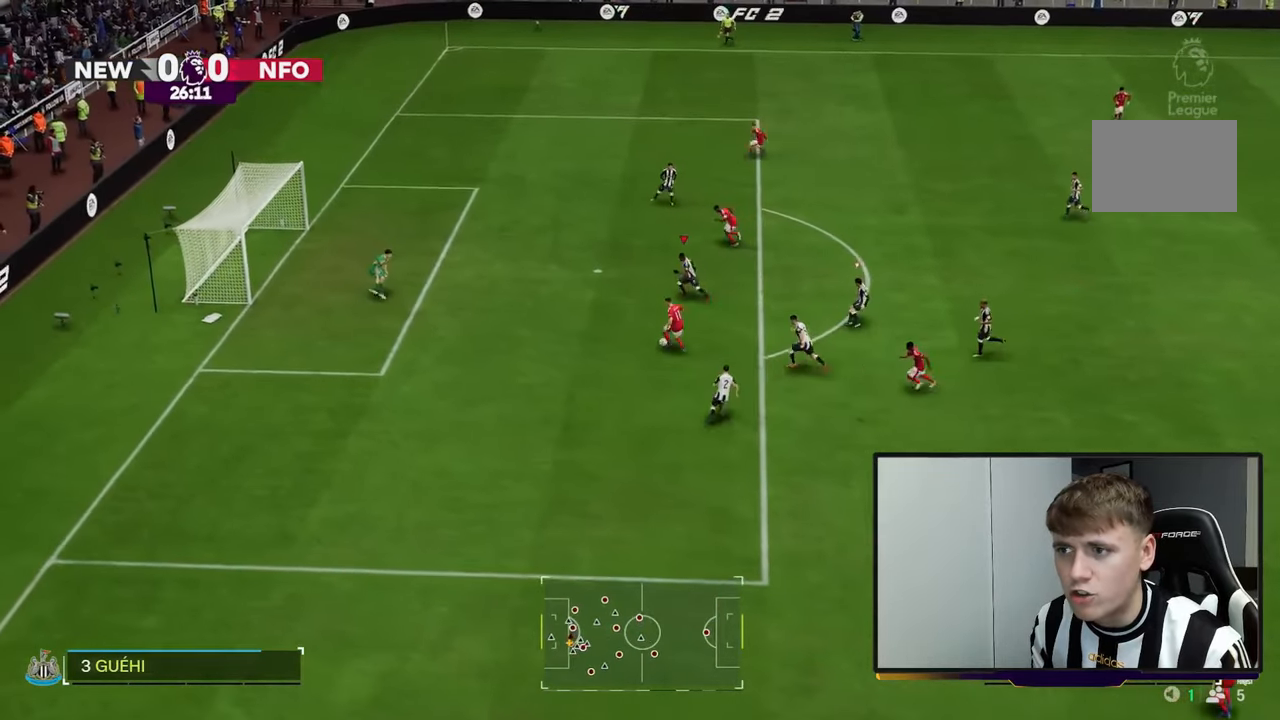
{"dt_ms": 500, "buttons": ["B", "R2"], "left_stick": "down-left", "events": [[17, "B", "down"]]}
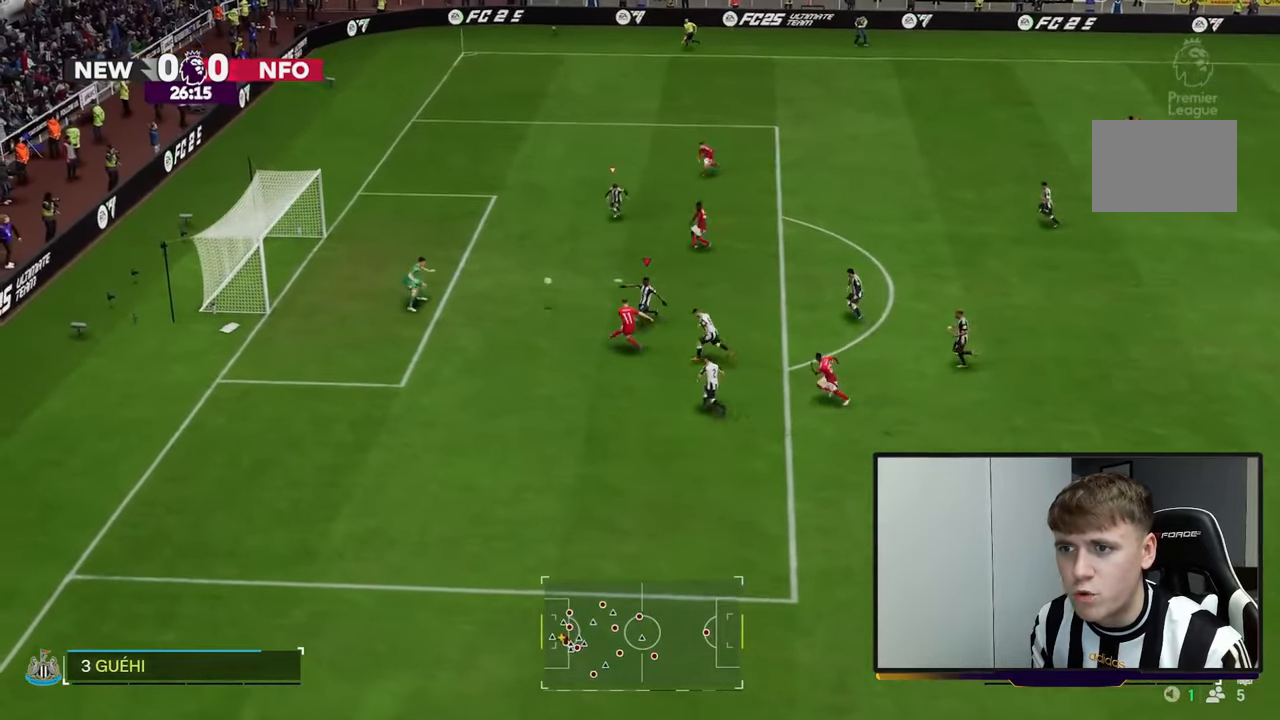
{"dt_ms": 500, "buttons": ["B"], "left_stick": "center", "events": [[167, "R2", "up"], [283, "left_stick", "center"]]}
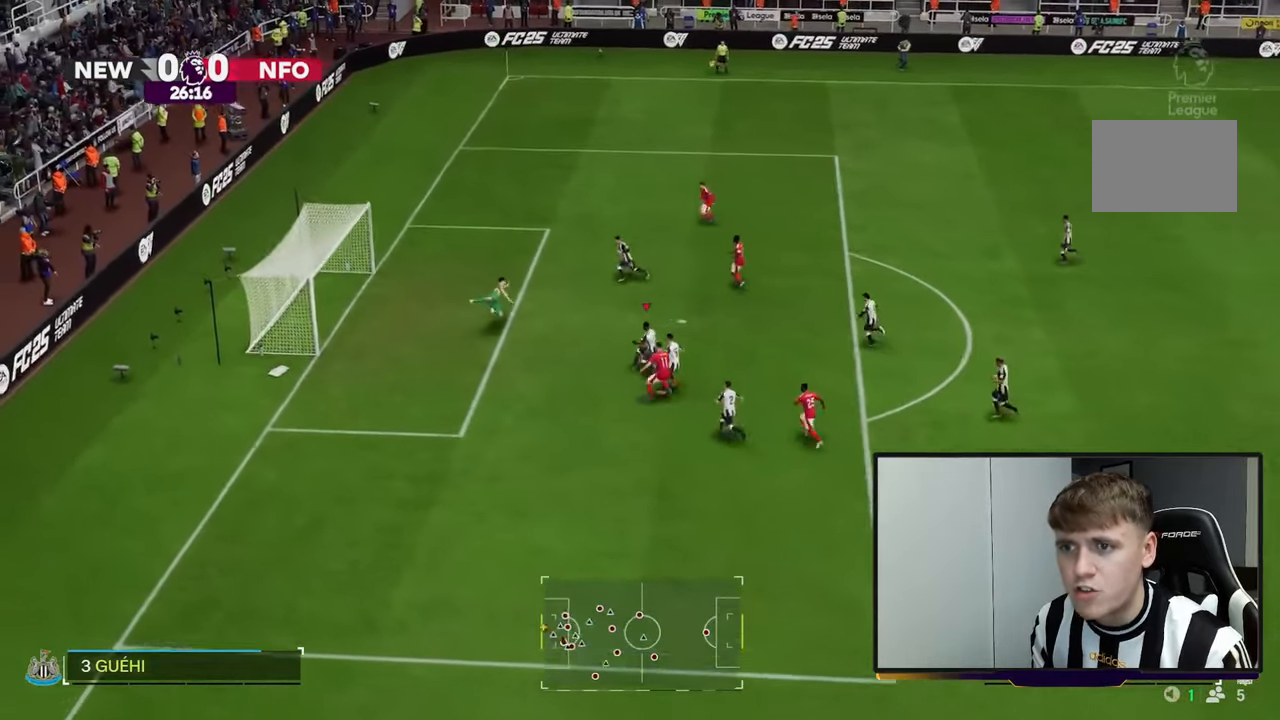
{"dt_ms": 500, "buttons": ["A"], "left_stick": "center", "events": [[433, "A", "down"], [500, "B", "up"]]}
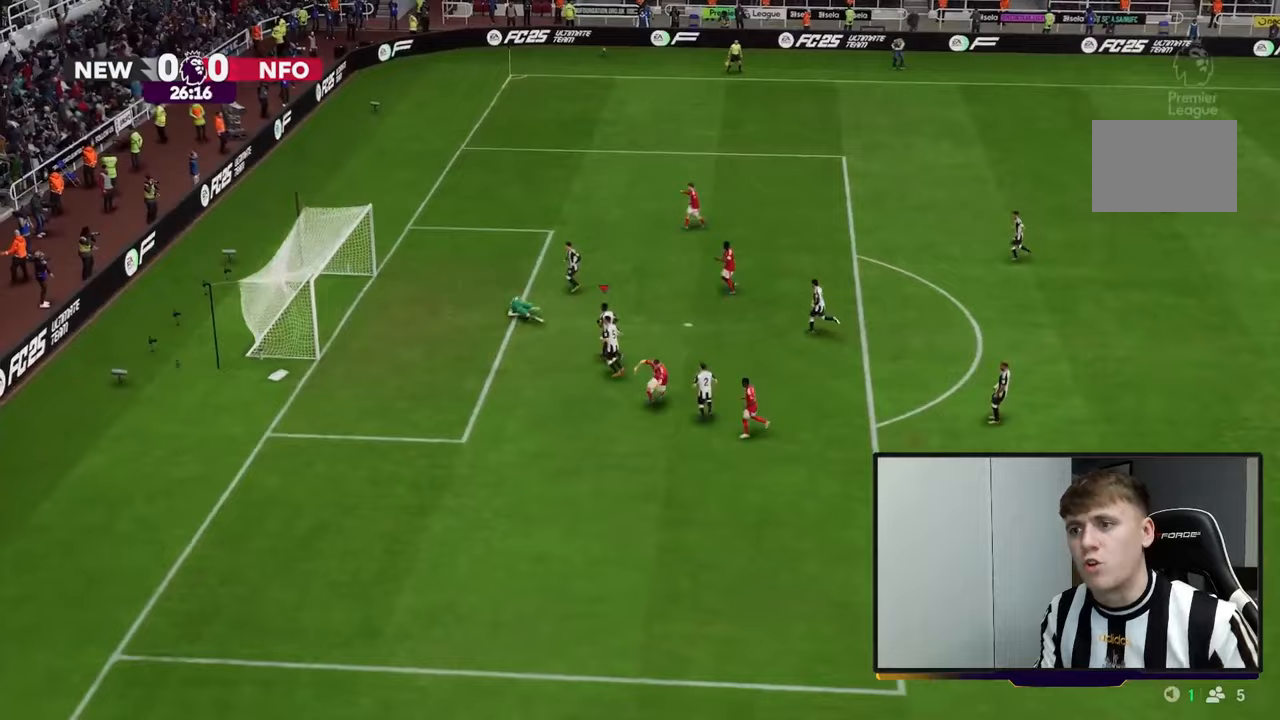
{"dt_ms": 500, "buttons": [], "left_stick": "center", "events": [[100, "A", "up"]]}
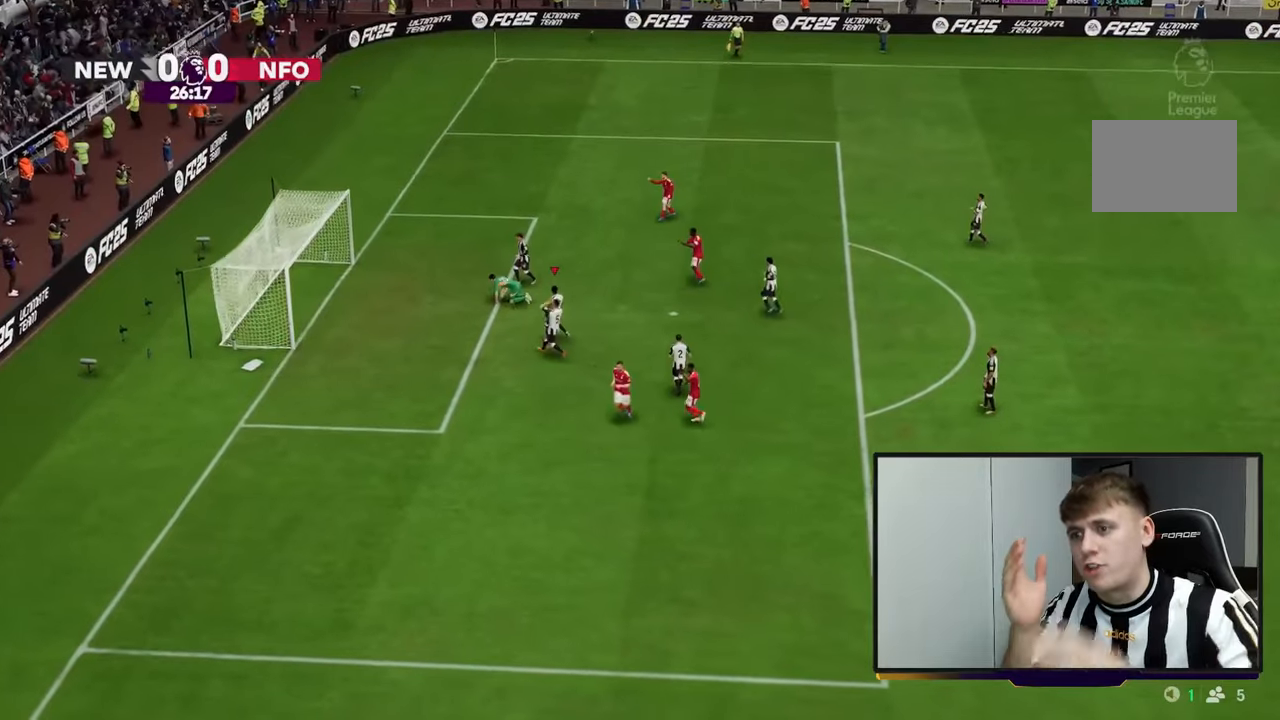
{"dt_ms": 500, "buttons": [], "left_stick": "center", "events": []}
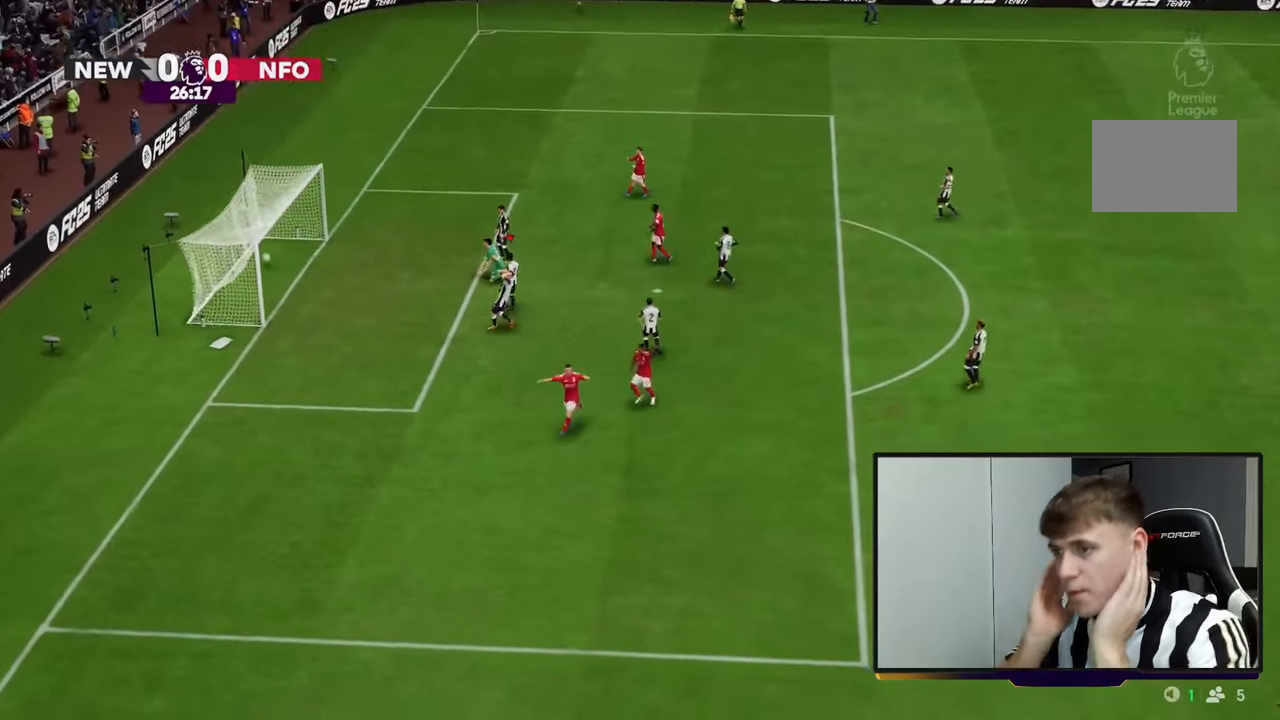
{"dt_ms": 500, "buttons": [], "left_stick": "center", "events": []}
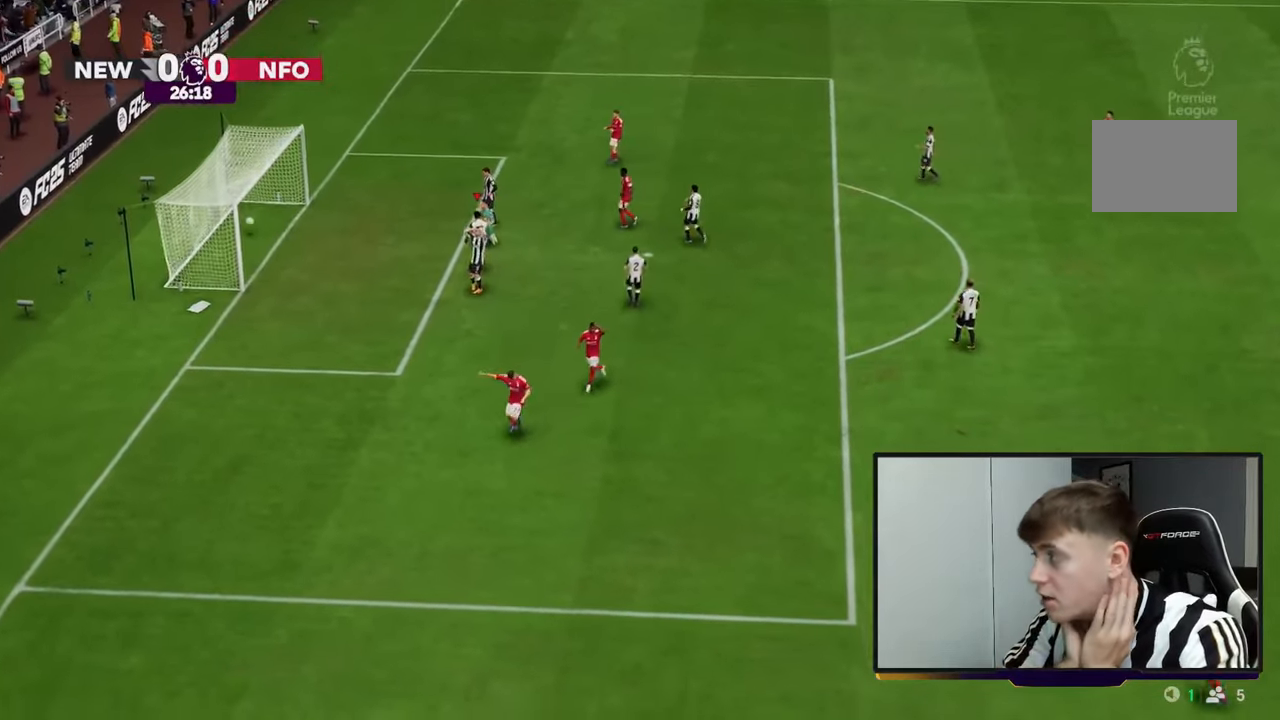
{"dt_ms": 500, "buttons": [], "left_stick": "center", "events": []}
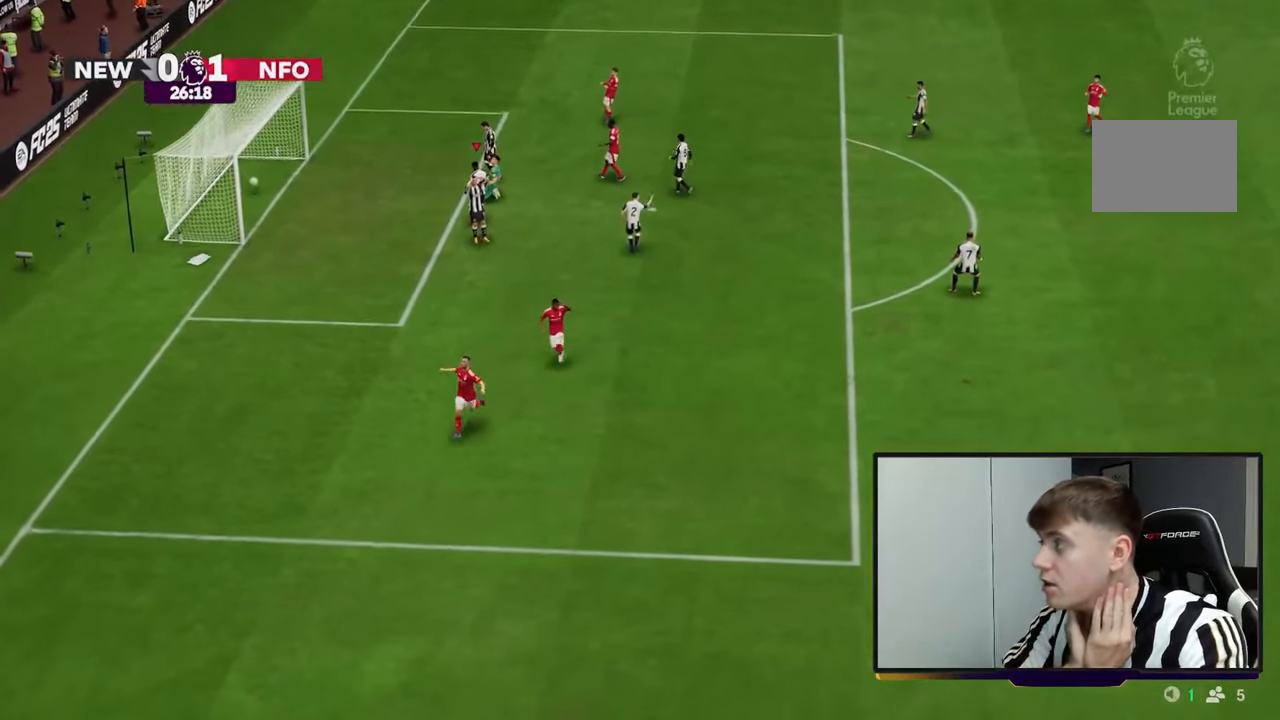
{"dt_ms": 500, "buttons": [], "left_stick": "center", "events": []}
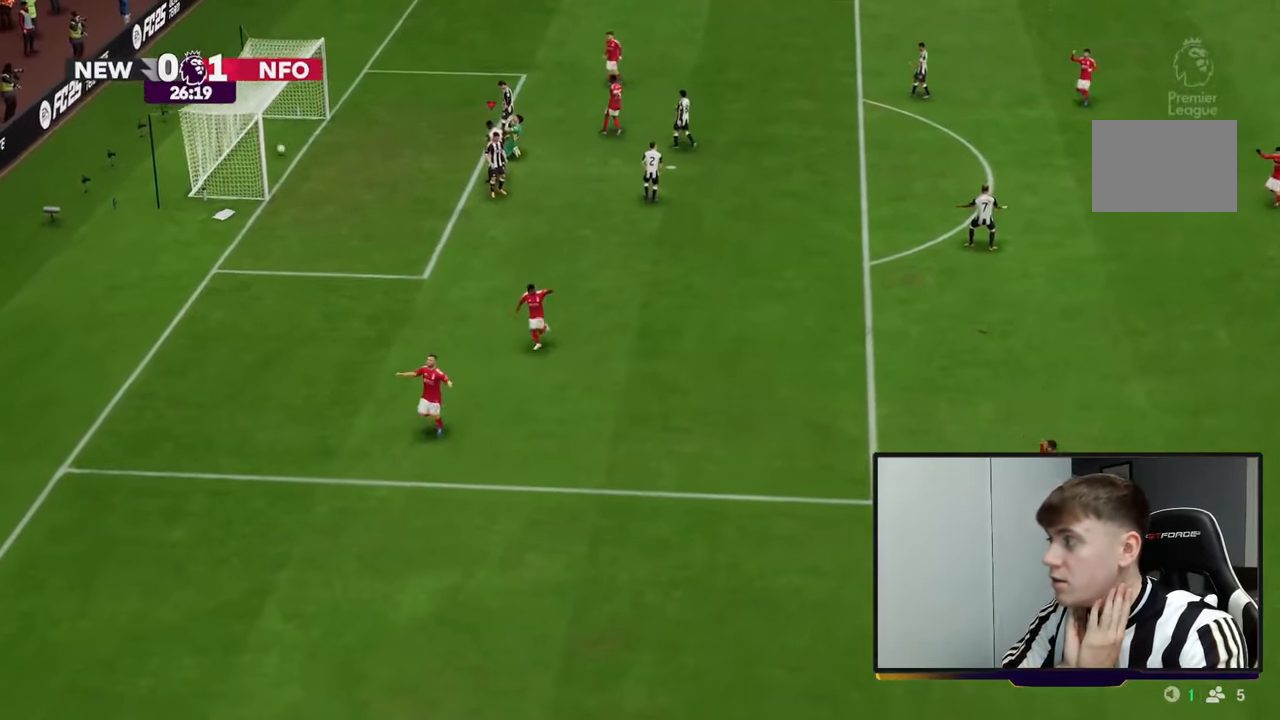
{"dt_ms": 500, "buttons": [], "left_stick": "center", "events": []}
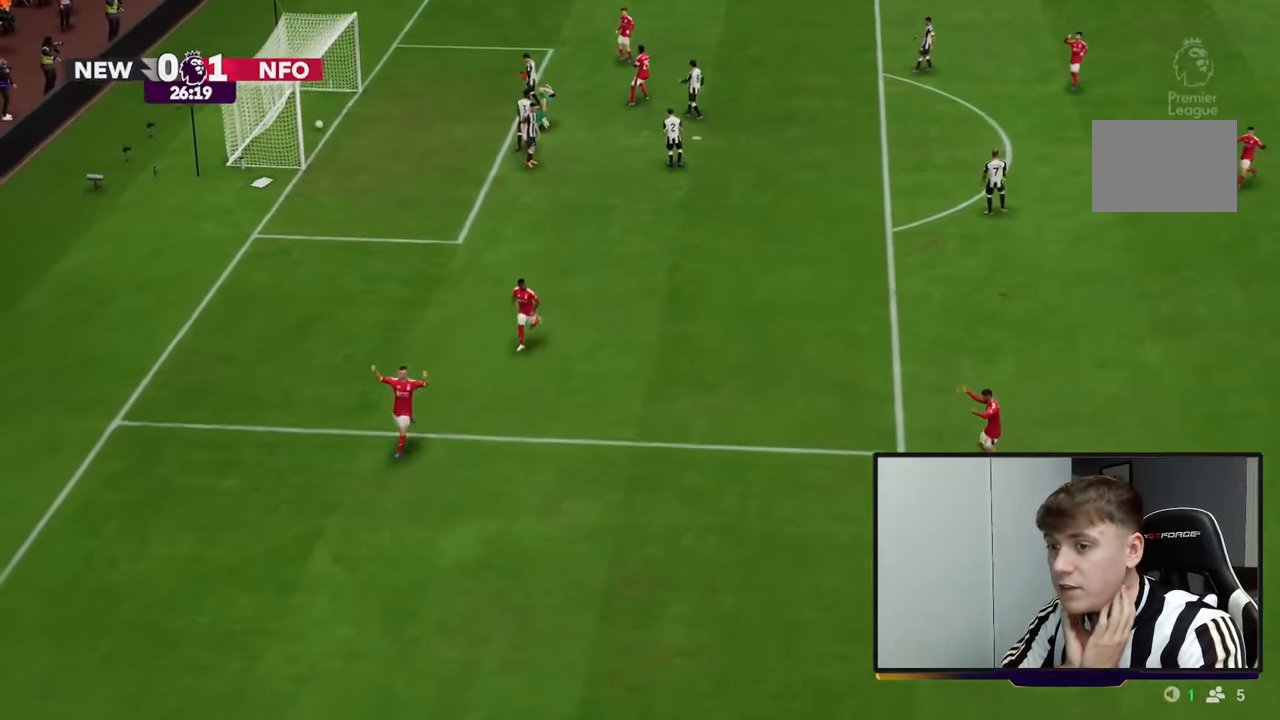
{"dt_ms": 500, "buttons": [], "left_stick": "center", "events": []}
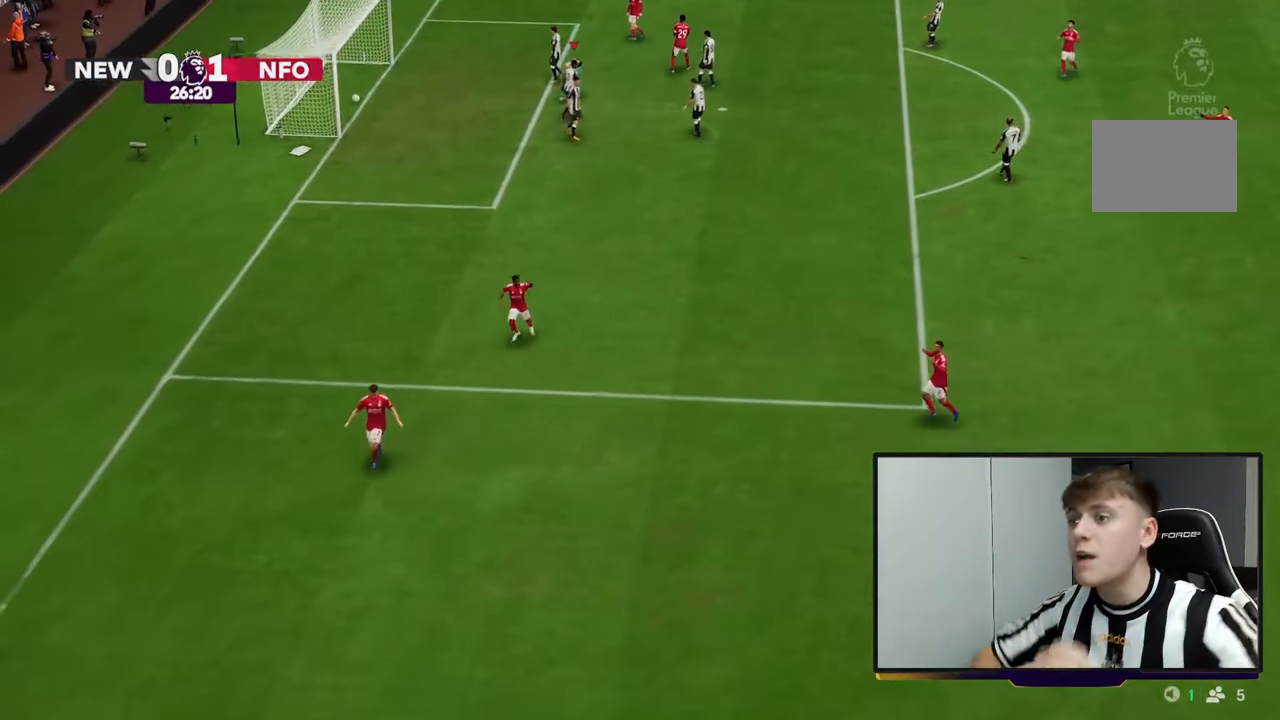
{"dt_ms": 500, "buttons": [], "left_stick": "center", "events": []}
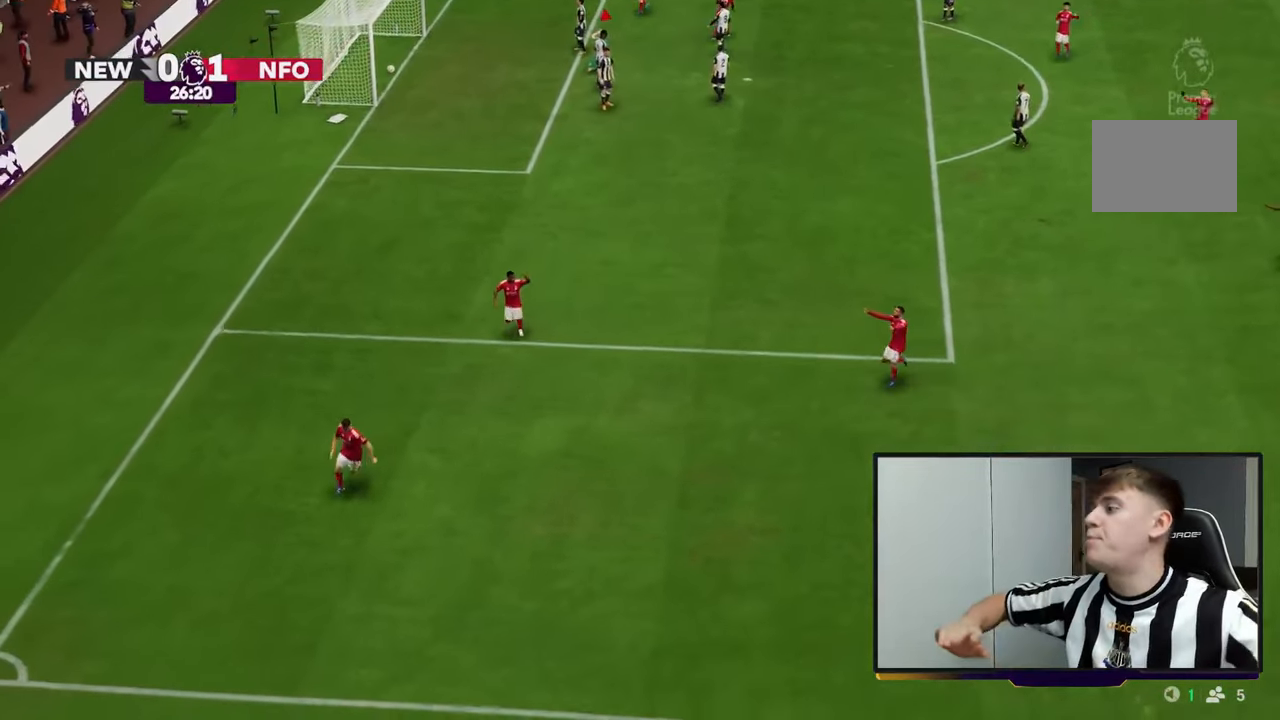
{"dt_ms": 500, "buttons": [], "left_stick": "center", "events": []}